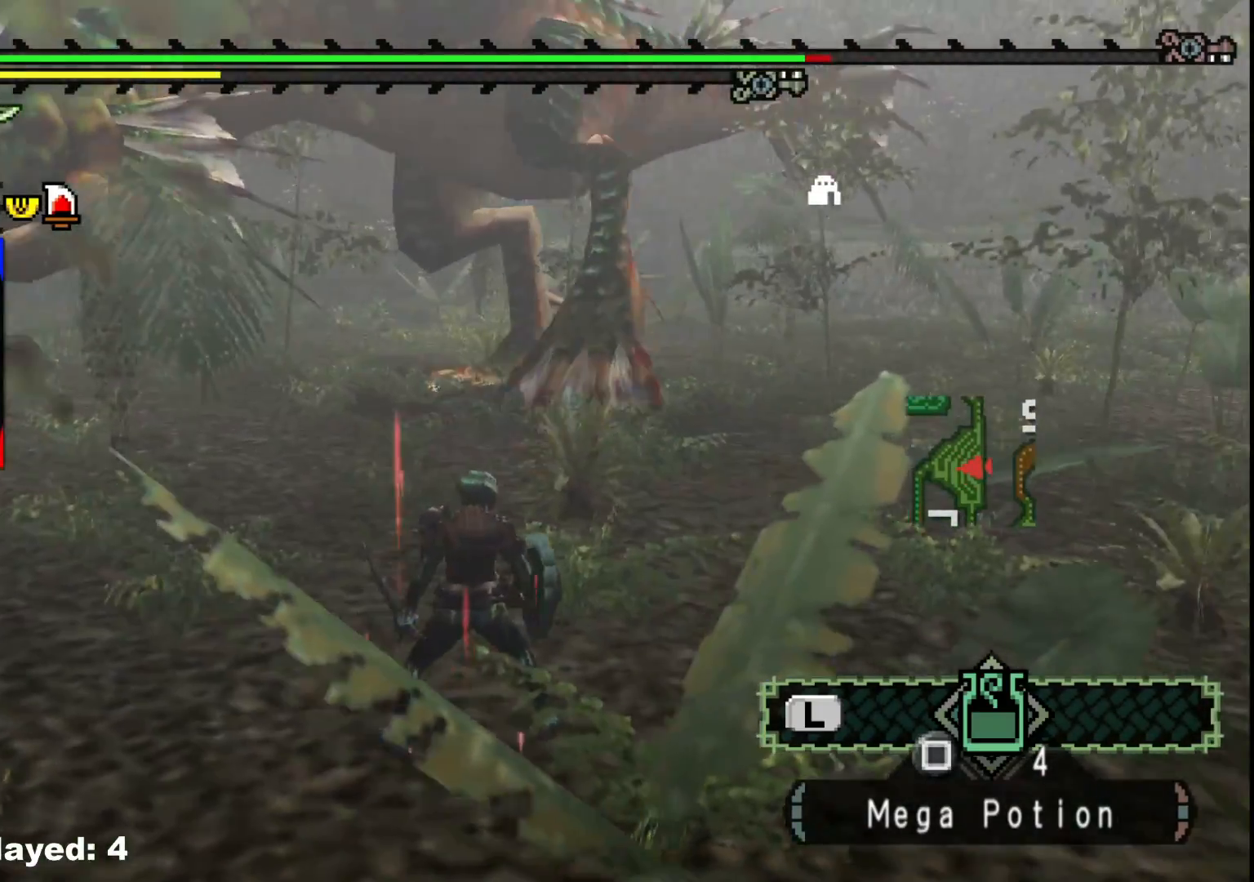
Gameplay with a controller (Xbox layout); each line is a JSON object with the inputs held at the frame after it. "events" lists button and stick changes between this image and that frame as [ms after this image, input, new state], when the widget could be followed in between. Not read: L2 L3 R3.
{"buttons": [], "left_stick": "up-right", "right_stick": "center", "events": []}
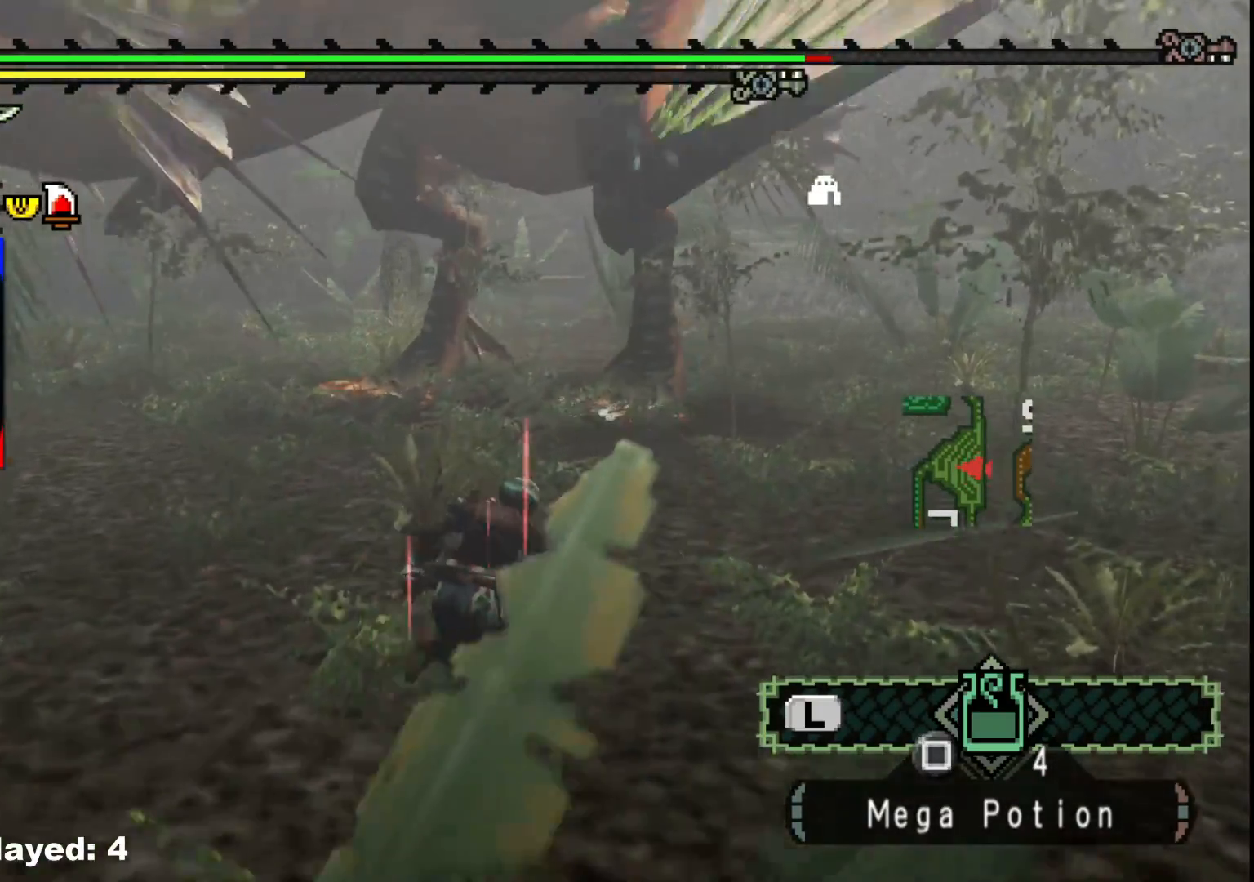
{"buttons": [], "left_stick": "up-right", "right_stick": "center", "events": []}
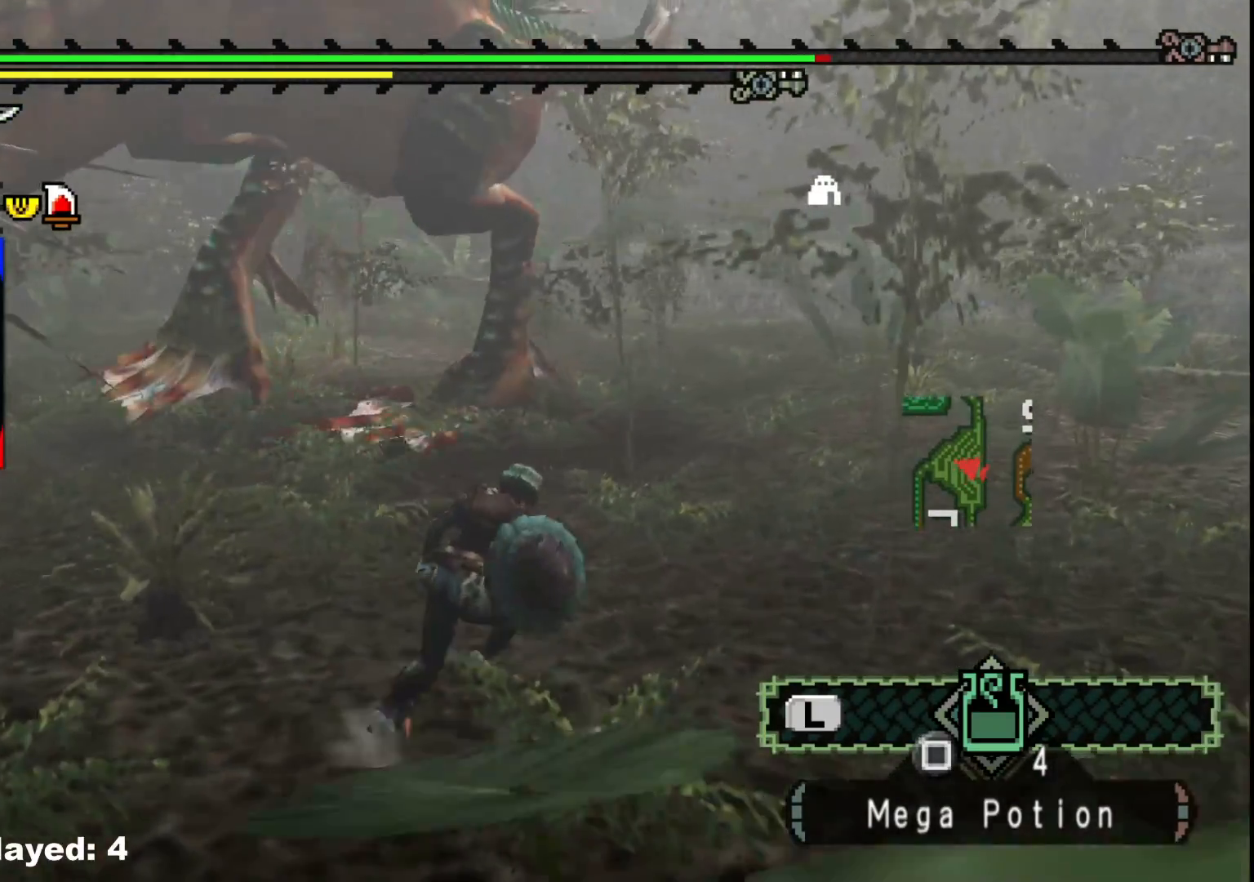
{"buttons": [], "left_stick": "right", "right_stick": "center", "events": [[50, "right_stick", "left"], [167, "left_stick", "right"], [200, "right_stick", "center"]]}
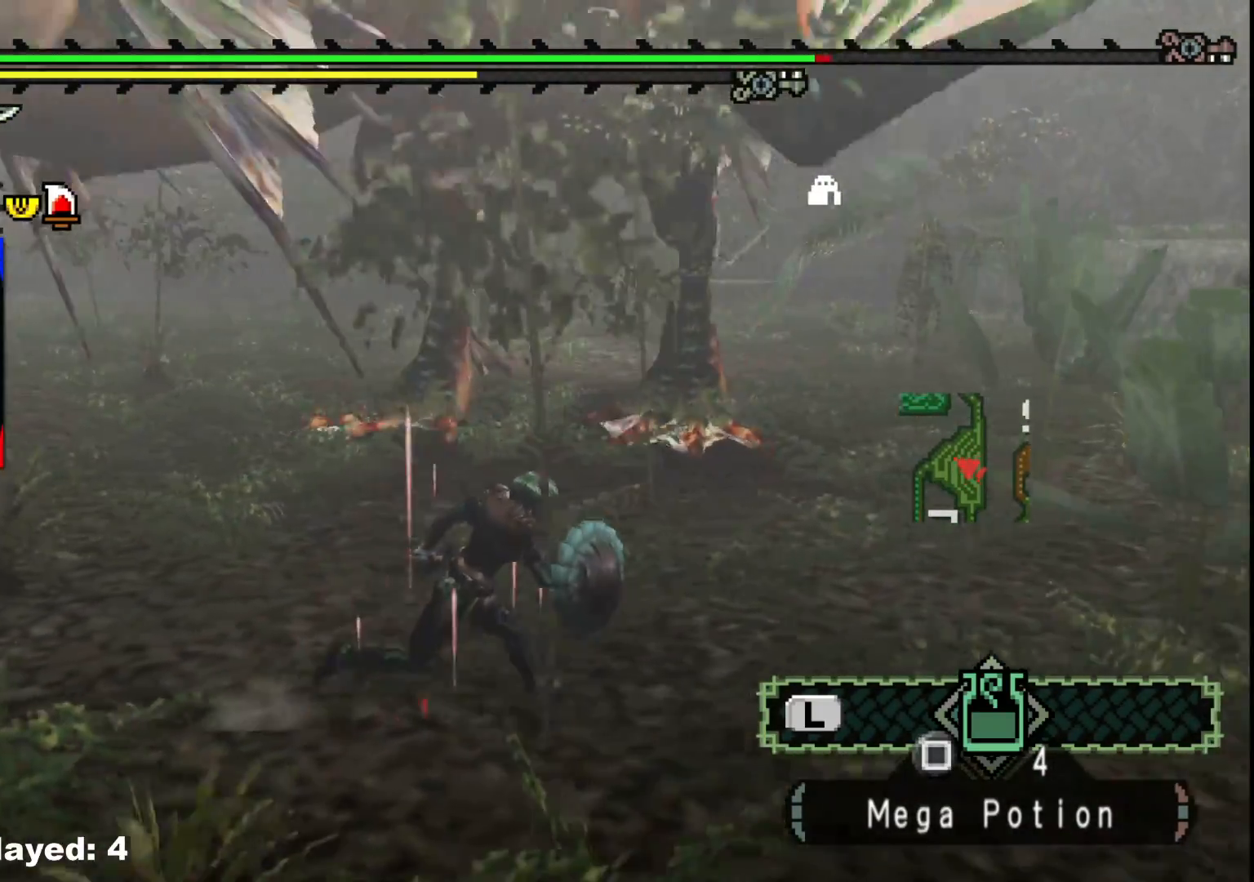
{"buttons": [], "left_stick": "up-right", "right_stick": "center", "events": [[117, "left_stick", "up-right"]]}
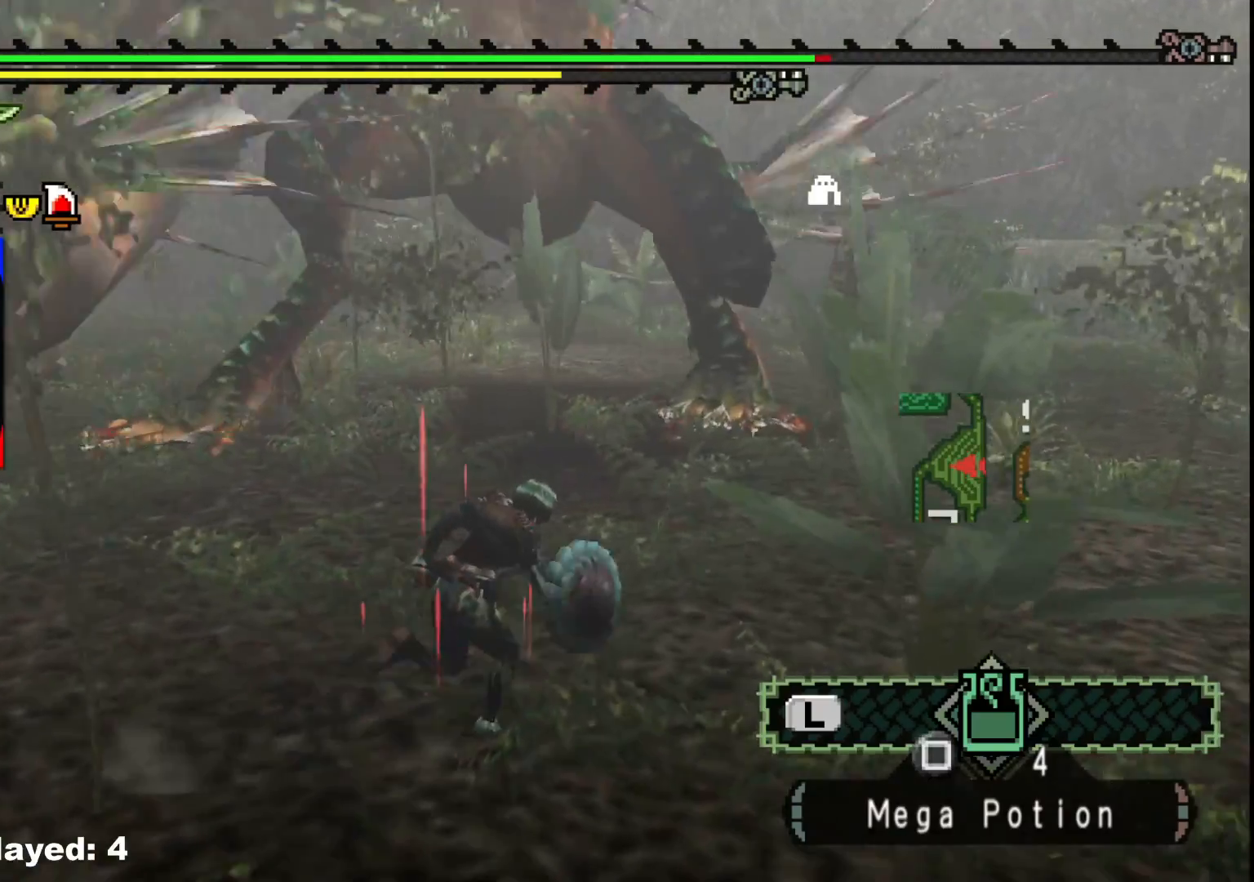
{"buttons": [], "left_stick": "up", "right_stick": "center", "events": [[333, "left_stick", "up"]]}
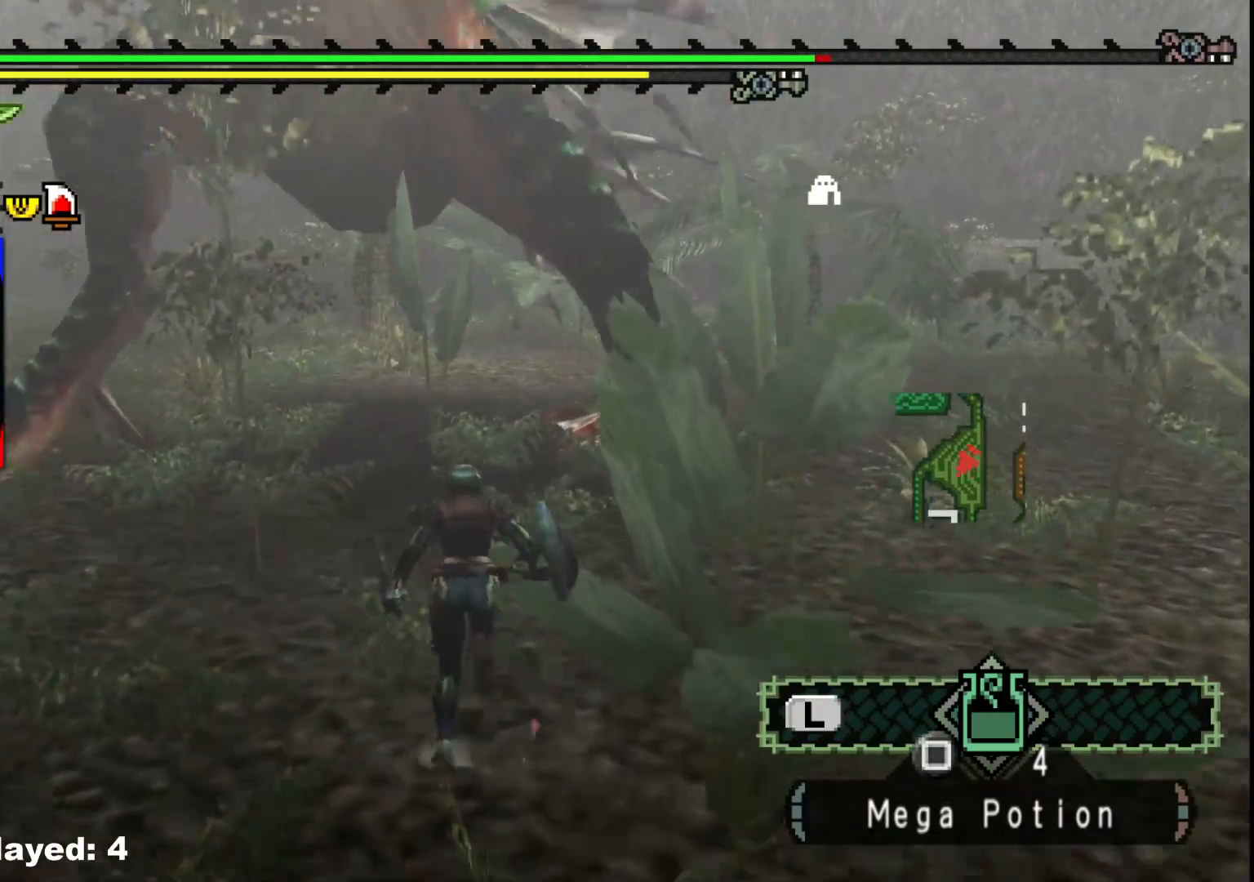
{"buttons": ["Y"], "left_stick": "up", "right_stick": "center", "events": [[233, "B", "down"], [367, "B", "up"], [500, "Y", "down"]]}
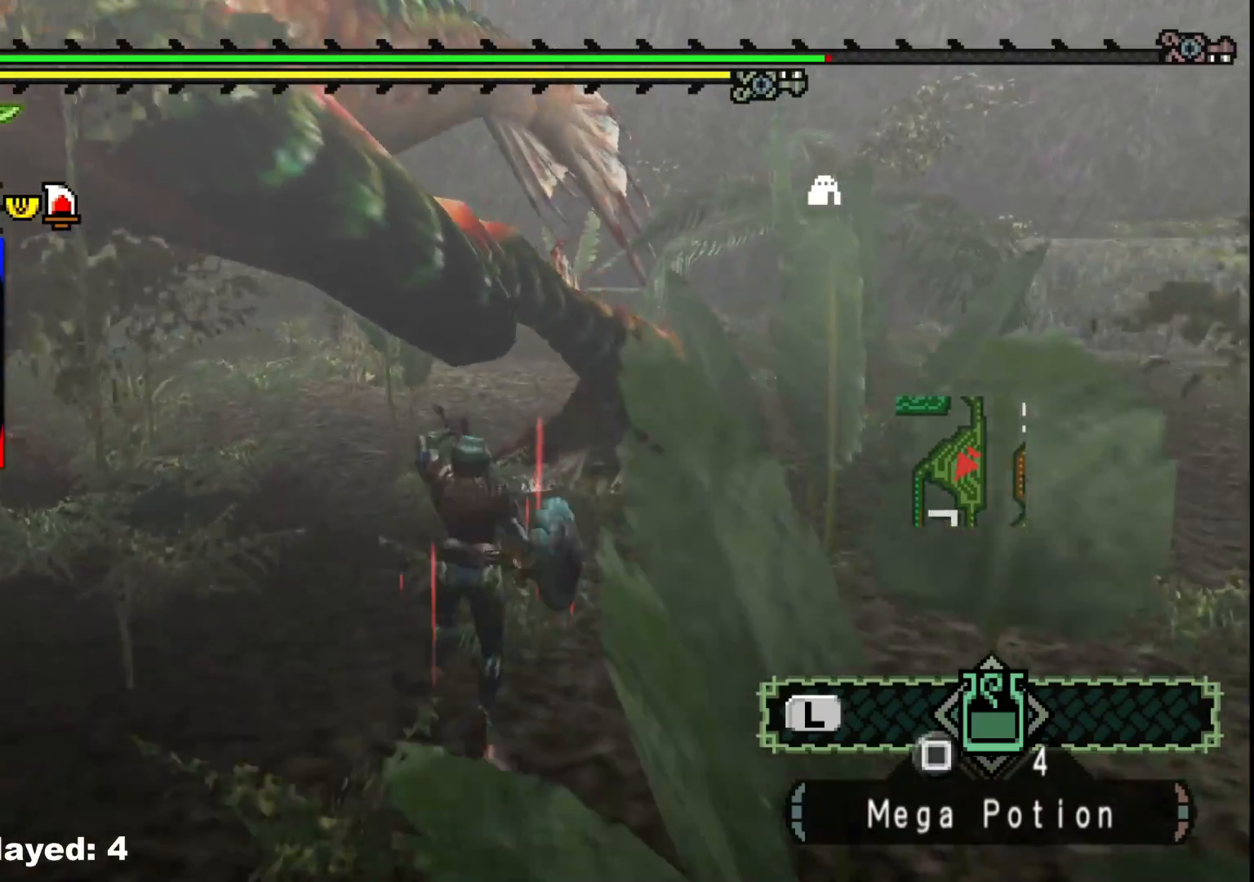
{"buttons": [], "left_stick": "left", "right_stick": "center", "events": [[100, "Y", "up"], [167, "Y", "down"], [200, "left_stick", "center"], [283, "Y", "up"], [333, "Y", "down"], [433, "left_stick", "left"], [450, "Y", "up"]]}
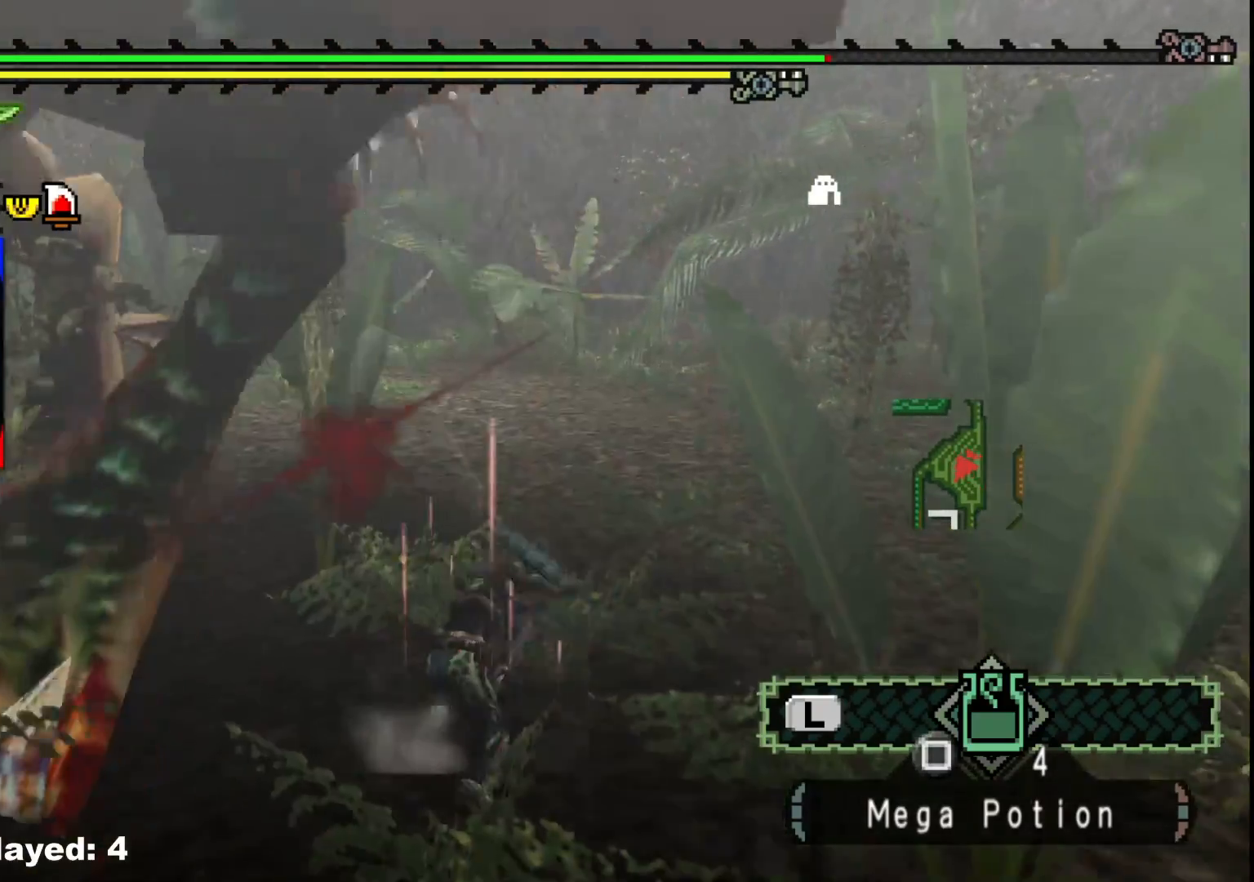
{"buttons": [], "left_stick": "right", "right_stick": "center", "events": [[17, "Y", "down"], [117, "Y", "up"], [183, "Y", "down"], [317, "Y", "up"], [367, "Y", "down"], [400, "left_stick", "up"], [483, "Y", "up"], [483, "left_stick", "right"]]}
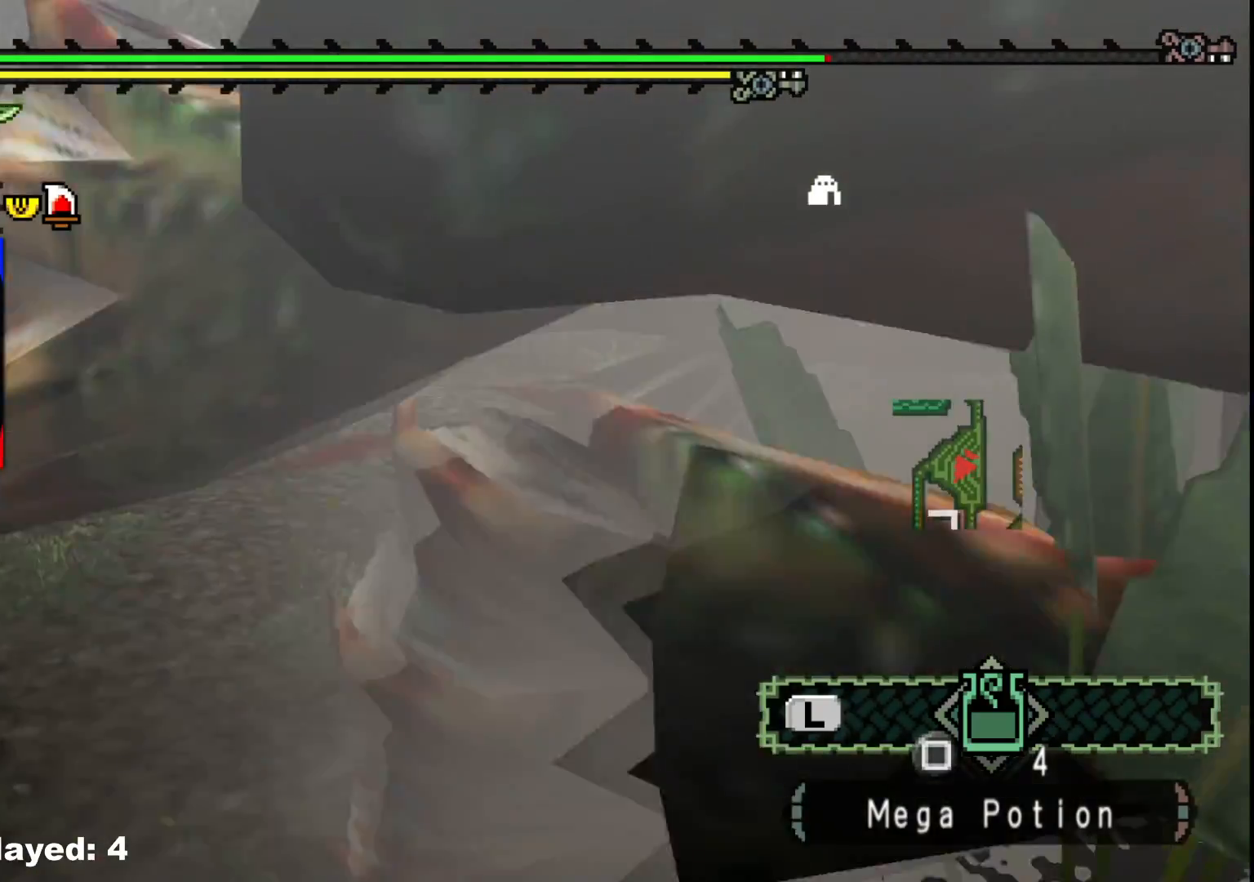
{"buttons": [], "left_stick": "down-right", "right_stick": "right", "events": [[33, "left_stick", "down"], [133, "left_stick", "down-right"], [133, "right_stick", "down-right"], [267, "right_stick", "right"]]}
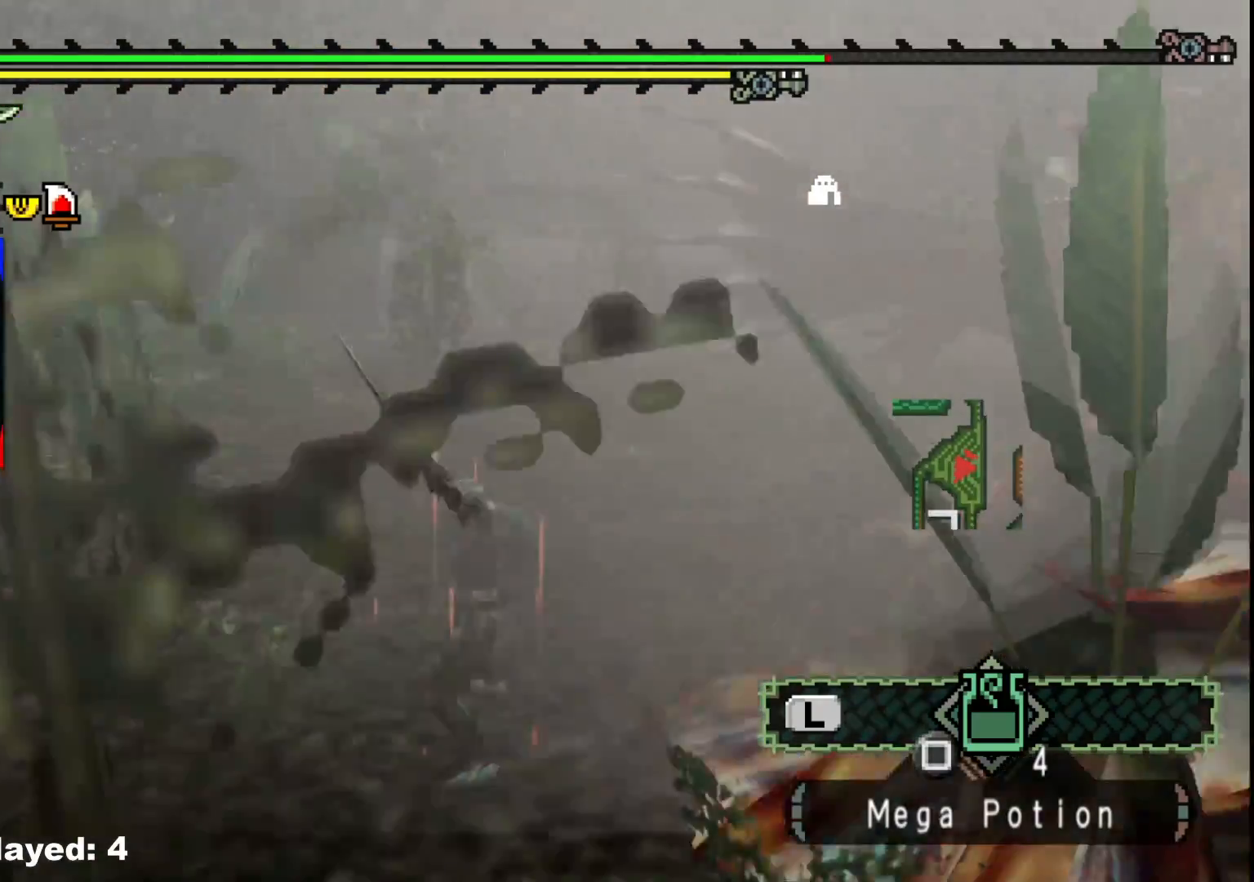
{"buttons": [], "left_stick": "up-right", "right_stick": "center", "events": [[283, "left_stick", "up-right"], [300, "right_stick", "center"]]}
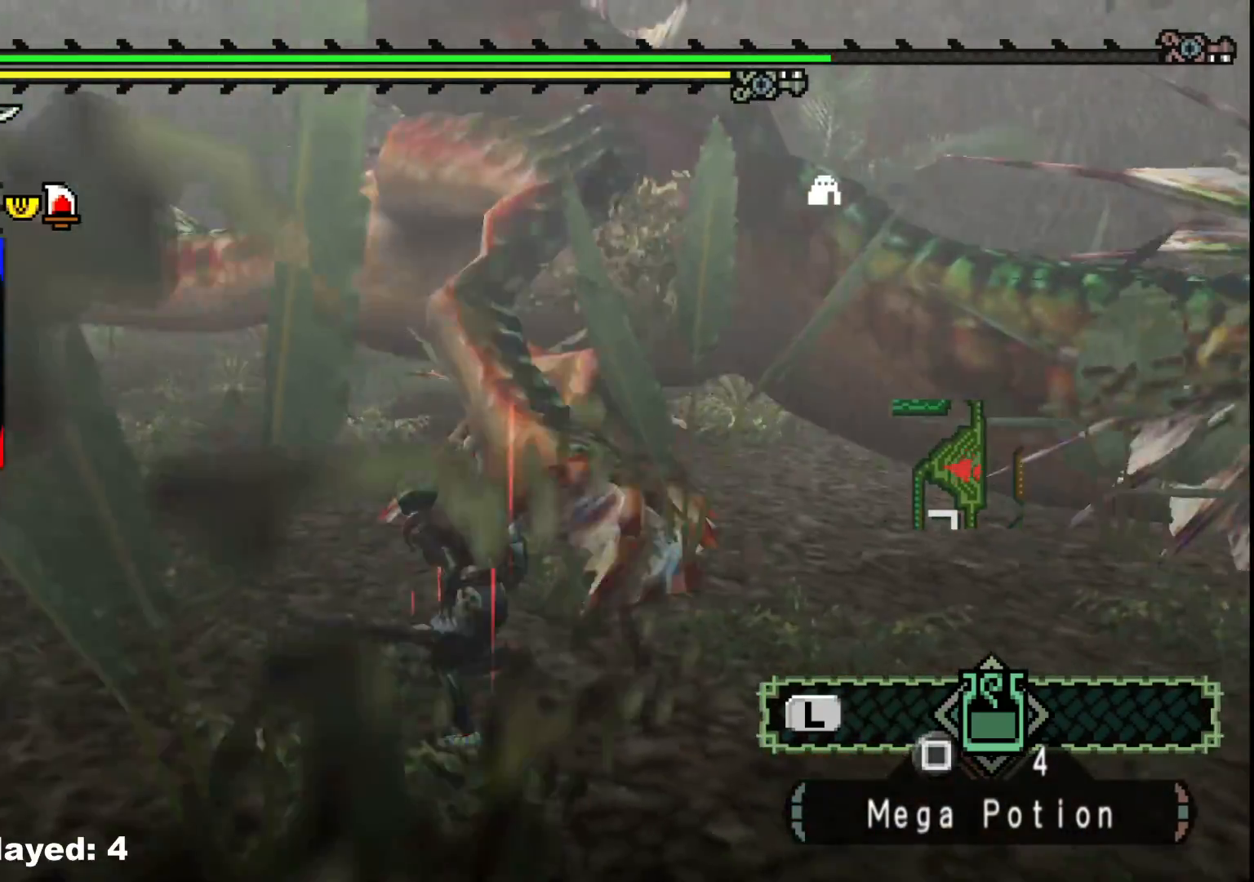
{"buttons": [], "left_stick": "left", "right_stick": "center", "events": [[150, "B", "down"], [283, "B", "up"], [283, "left_stick", "up-left"], [383, "Y", "down"], [467, "left_stick", "left"], [500, "Y", "up"]]}
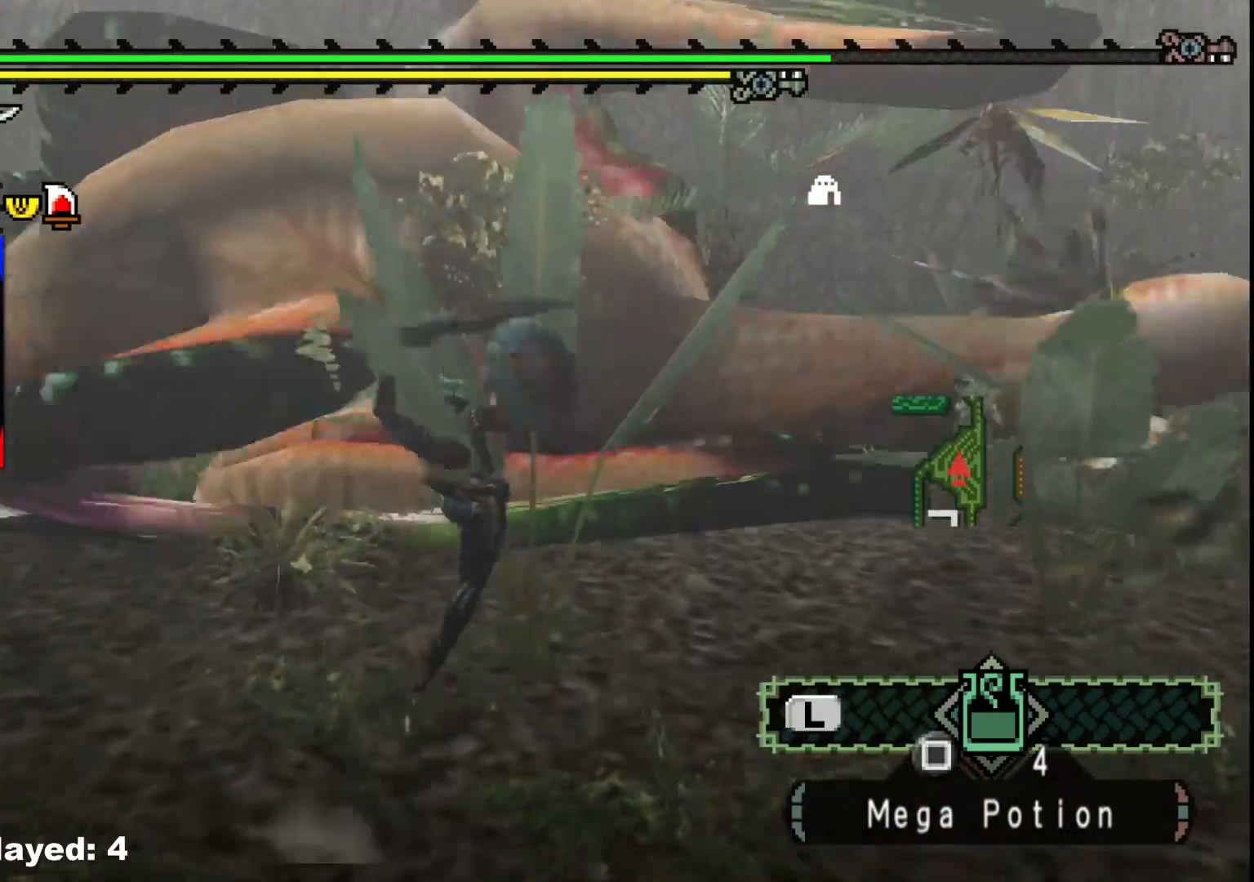
{"buttons": [], "left_stick": "left", "right_stick": "center", "events": [[100, "Y", "down"], [233, "Y", "up"], [317, "Y", "down"], [467, "Y", "up"]]}
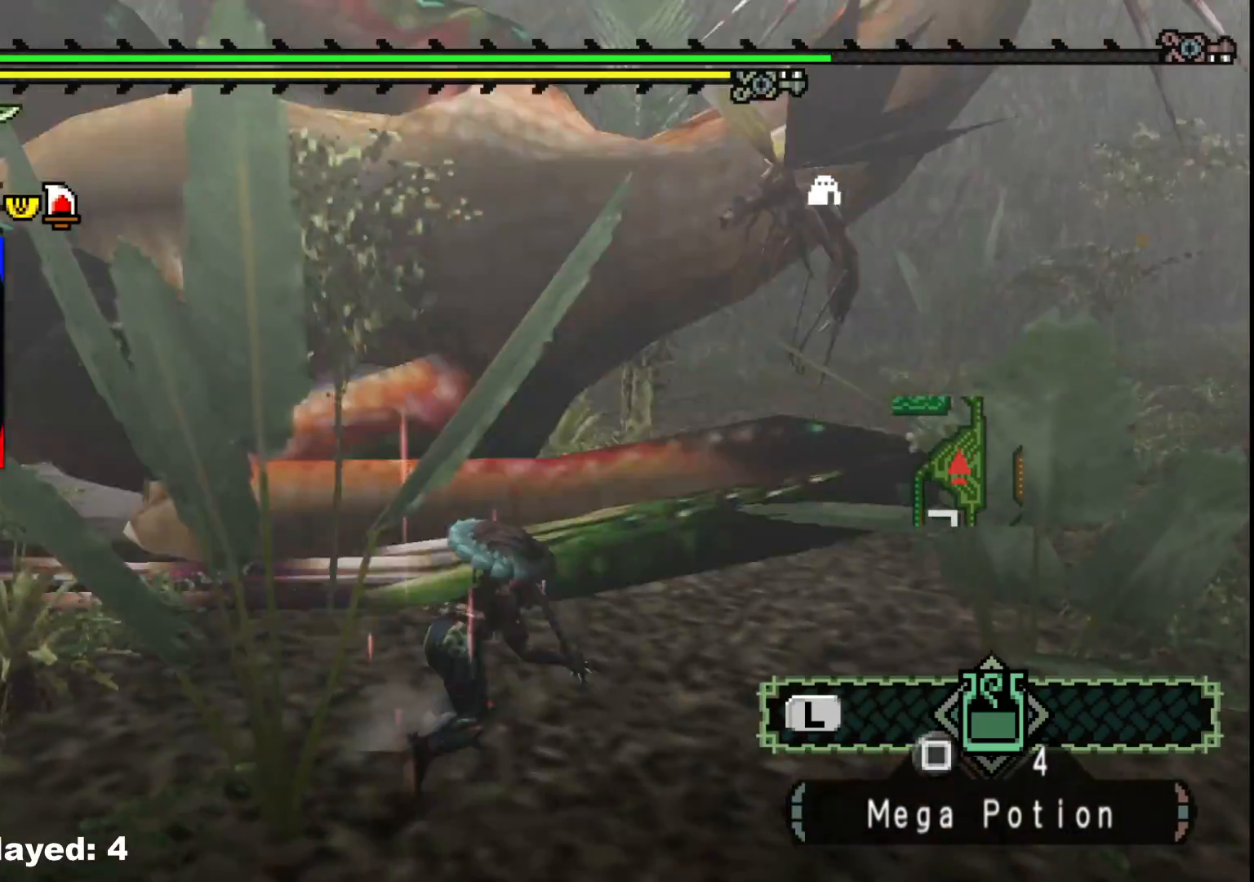
{"buttons": [], "left_stick": "left", "right_stick": "center", "events": [[83, "Y", "down"], [233, "Y", "up"], [350, "Y", "down"], [483, "Y", "up"]]}
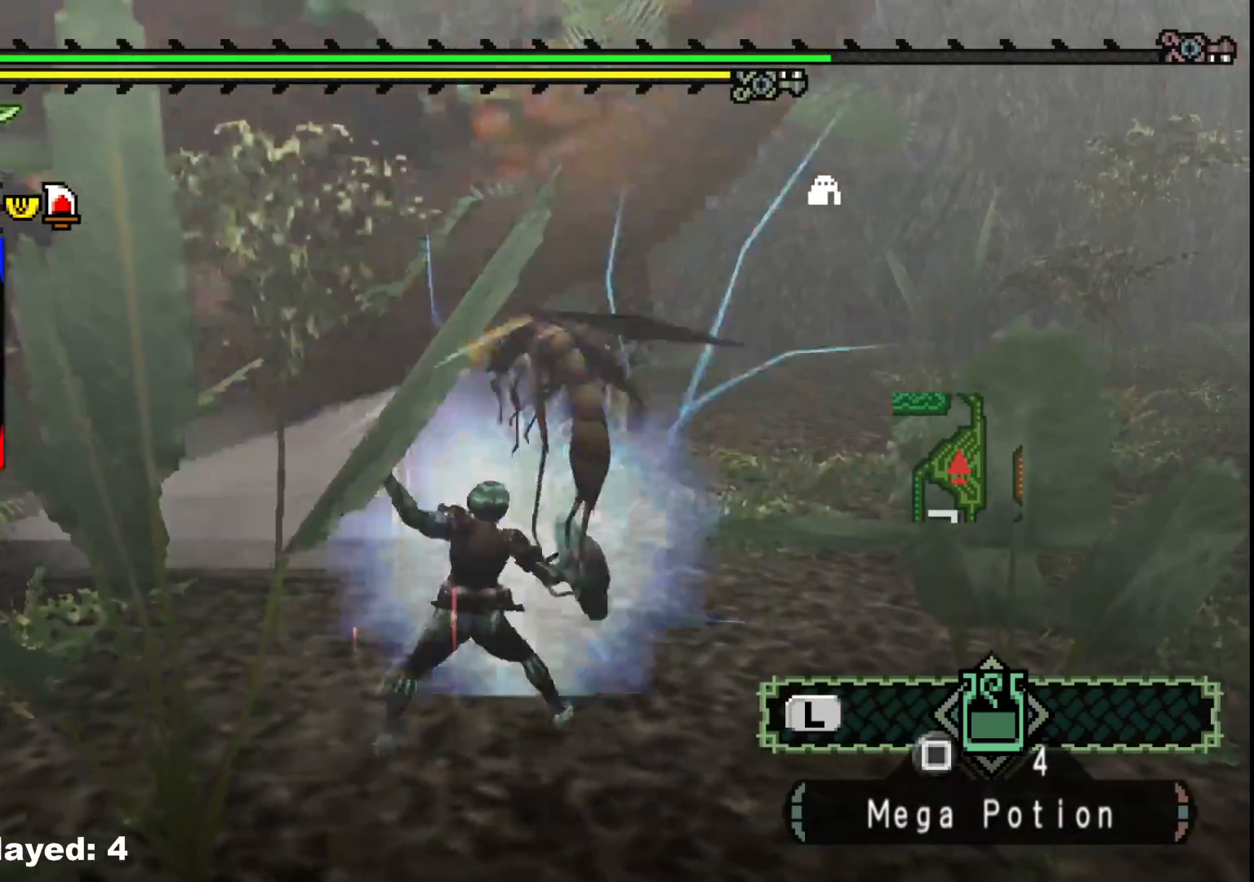
{"buttons": [], "left_stick": "left", "right_stick": "center", "events": [[50, "Y", "down"], [183, "Y", "up"], [367, "B", "down"], [483, "B", "up"]]}
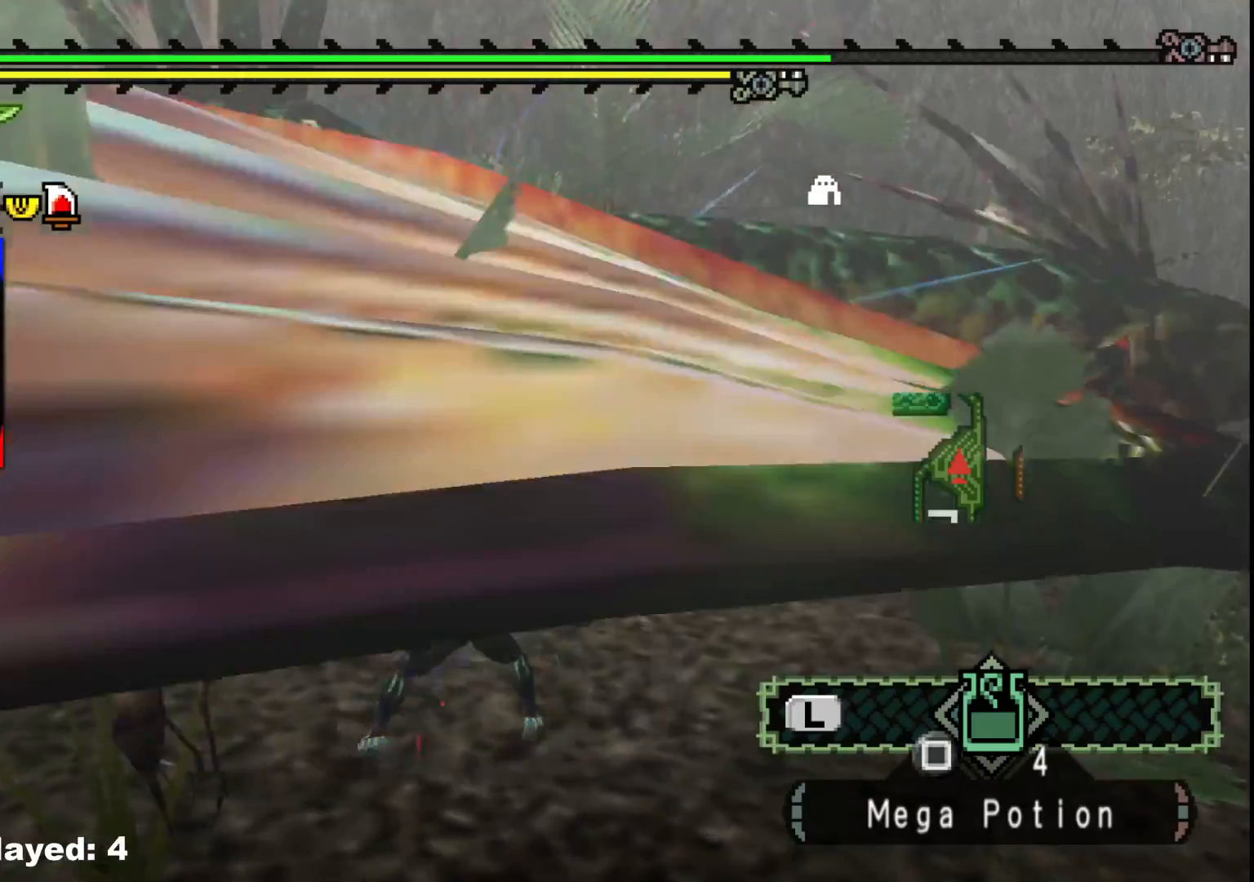
{"buttons": ["B"], "left_stick": "left", "right_stick": "center", "events": [[50, "B", "down"], [200, "B", "up"], [267, "B", "down"], [400, "B", "up"], [483, "B", "down"]]}
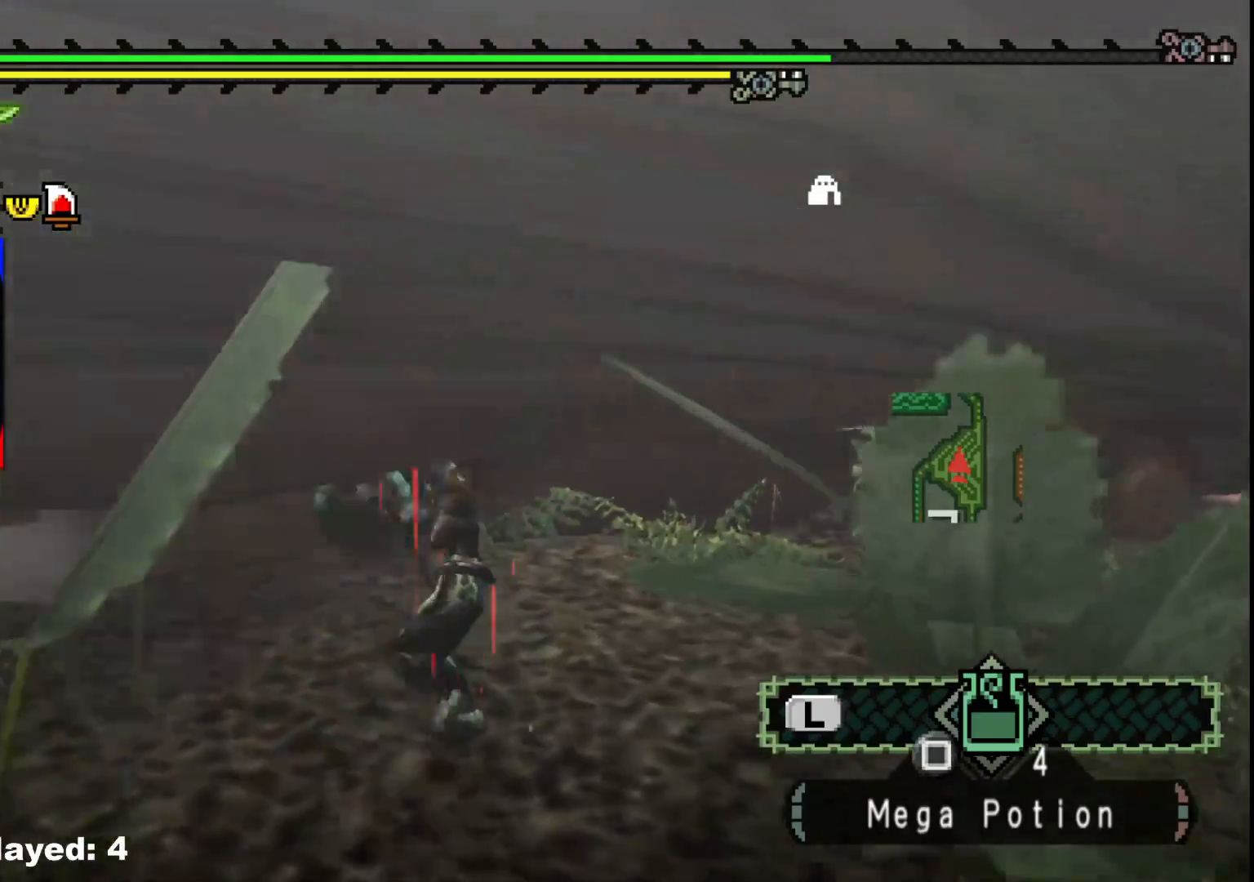
{"buttons": [], "left_stick": "left", "right_stick": "center", "events": [[117, "B", "up"], [183, "B", "down"], [300, "B", "up"]]}
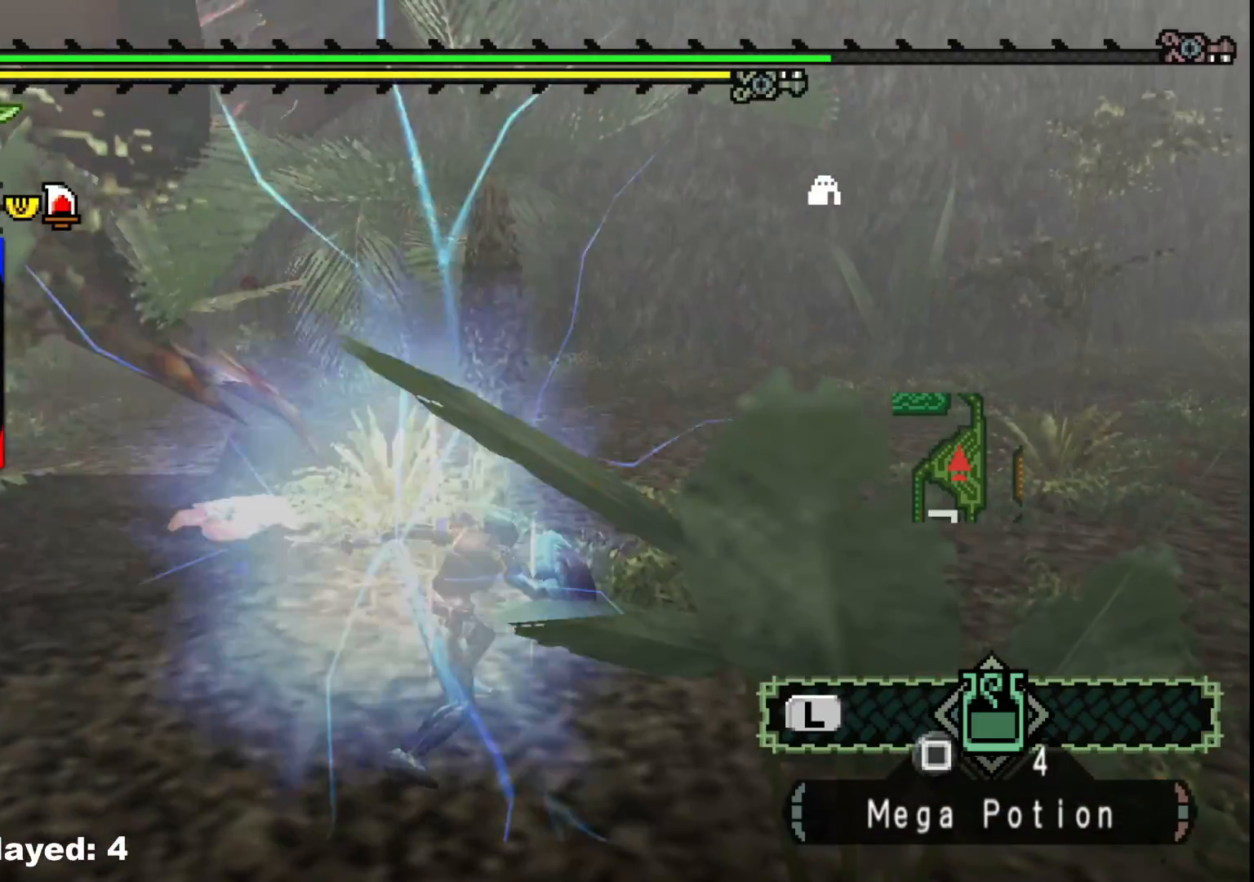
{"buttons": [], "left_stick": "up-left", "right_stick": "center", "events": [[250, "right_stick", "left"], [317, "left_stick", "up-left"], [500, "right_stick", "center"]]}
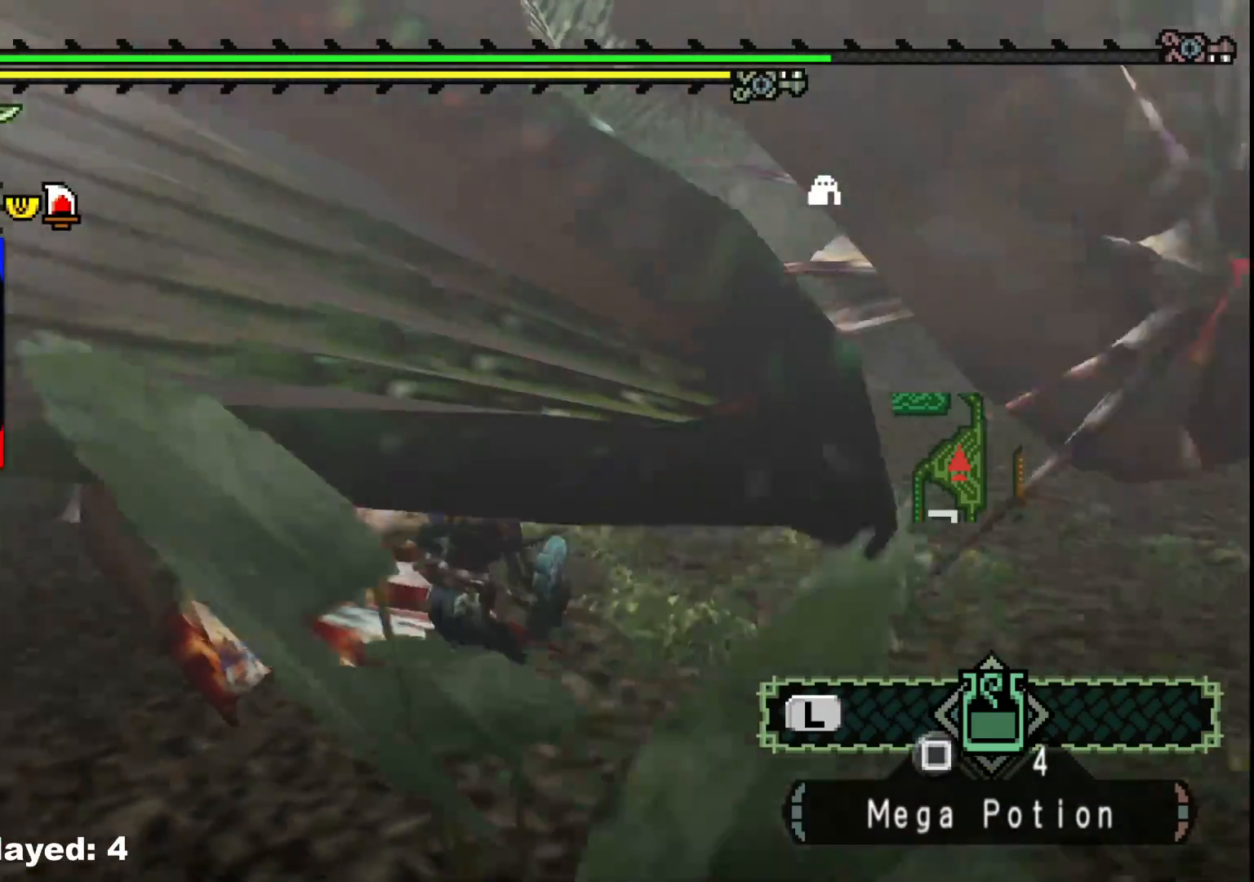
{"buttons": ["B", "Y"], "left_stick": "up-left", "right_stick": "center", "events": [[483, "B", "down"], [483, "Y", "down"]]}
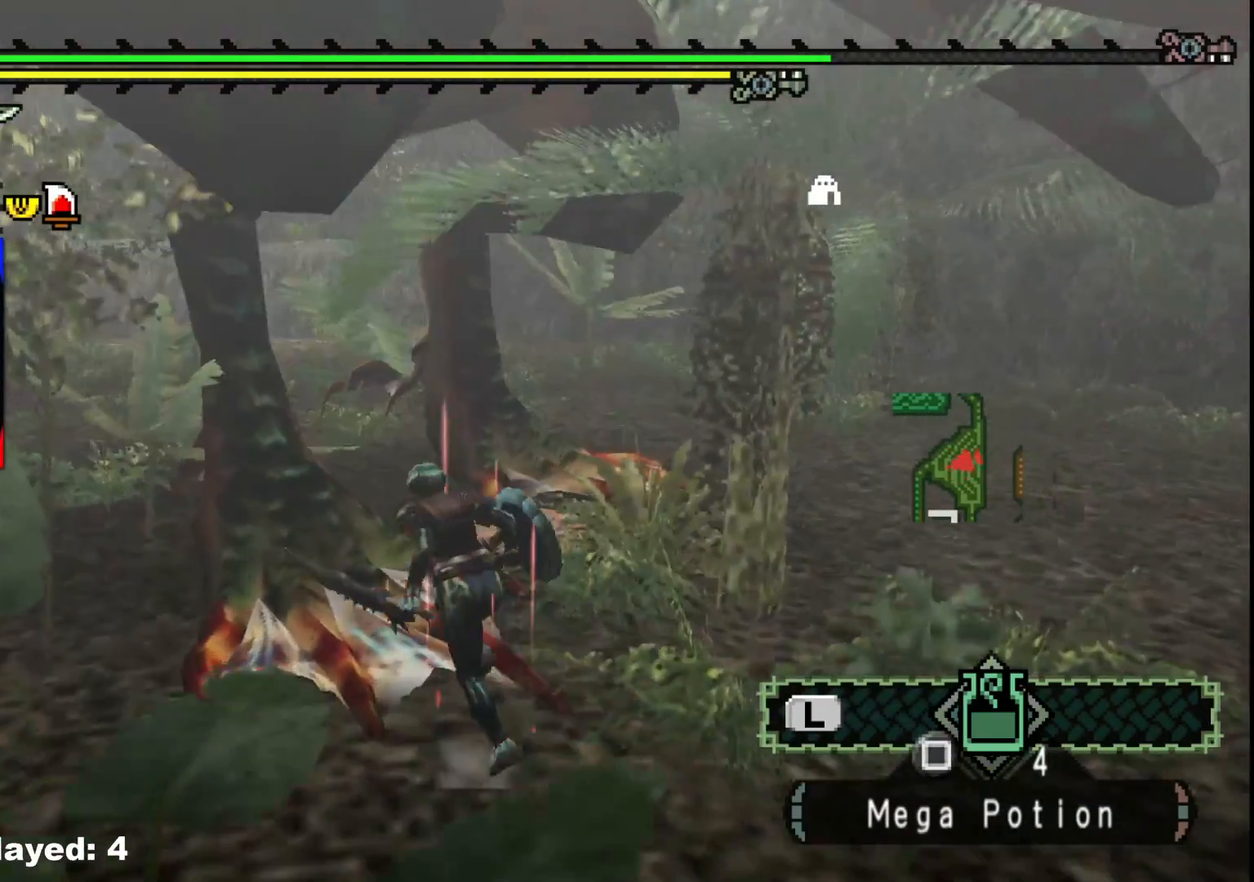
{"buttons": ["Y"], "left_stick": "center", "right_stick": "center", "events": [[100, "Y", "up"], [117, "B", "up"], [233, "left_stick", "center"], [300, "Y", "down"], [400, "Y", "up"], [467, "Y", "down"]]}
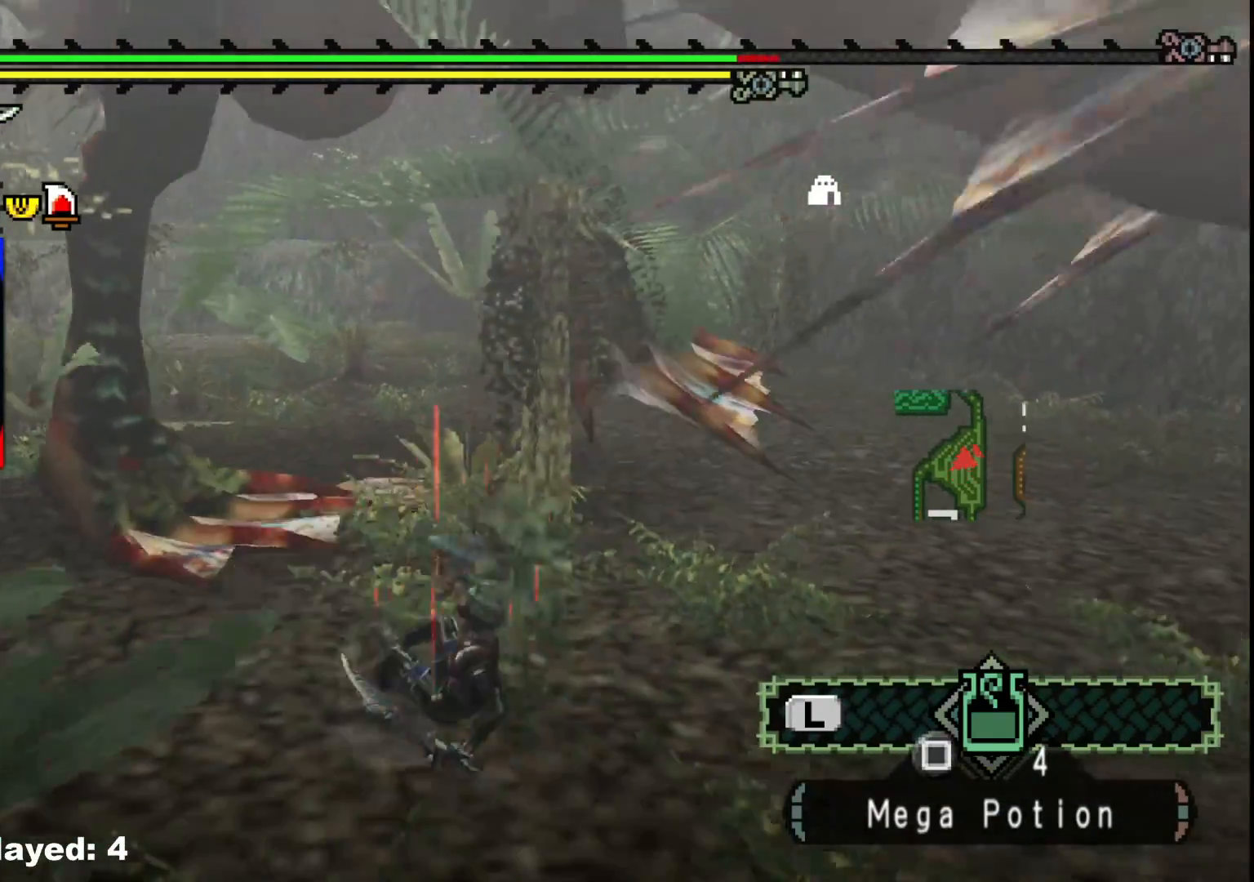
{"buttons": [], "left_stick": "right", "right_stick": "up-left", "events": [[67, "left_stick", "up"], [100, "Y", "up"], [317, "left_stick", "right"], [400, "right_stick", "left"], [450, "right_stick", "up-left"]]}
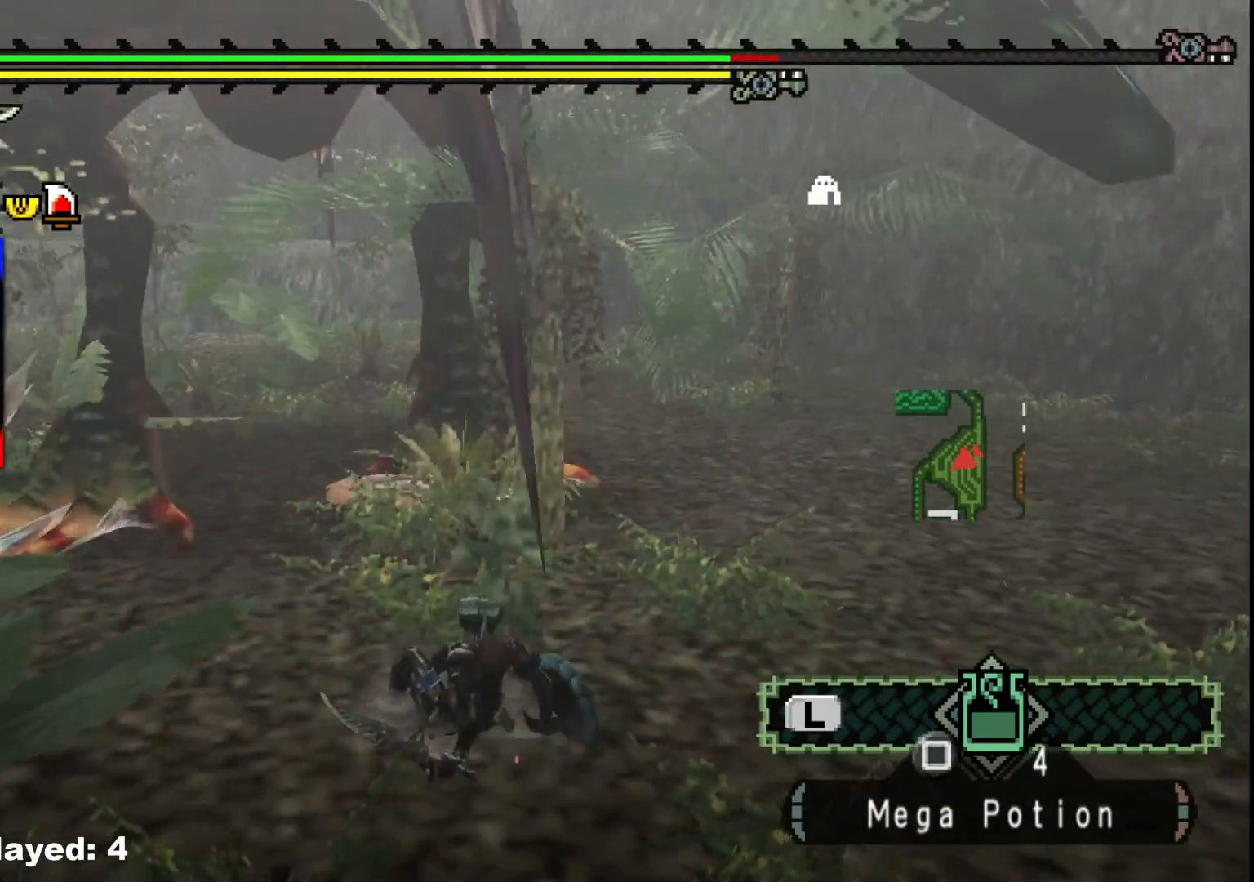
{"buttons": [], "left_stick": "right", "right_stick": "center", "events": [[83, "right_stick", "center"]]}
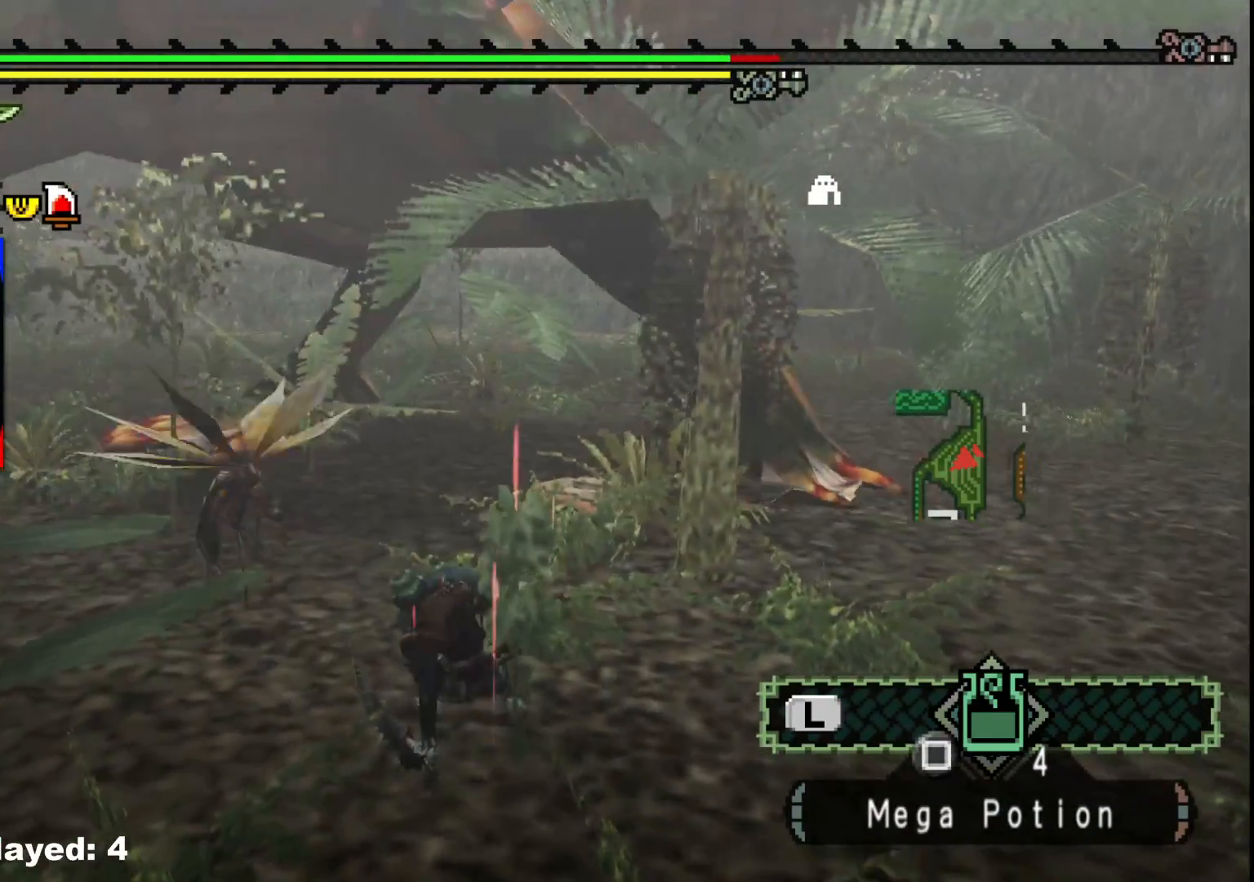
{"buttons": ["R1"], "left_stick": "up", "right_stick": "center", "events": [[100, "left_stick", "up-right"], [283, "R1", "down"], [283, "left_stick", "up"]]}
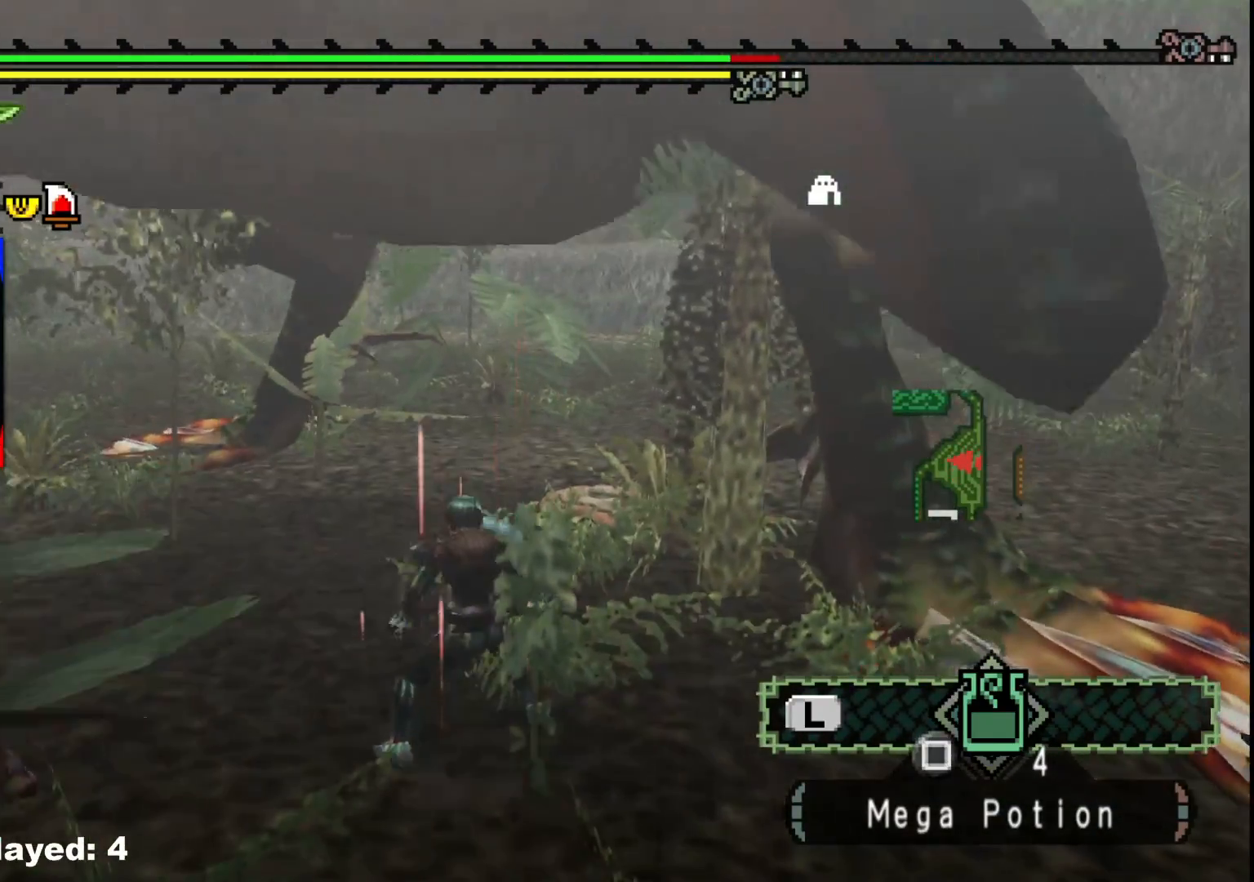
{"buttons": [], "left_stick": "center", "right_stick": "center", "events": [[267, "left_stick", "center"], [317, "R1", "up"]]}
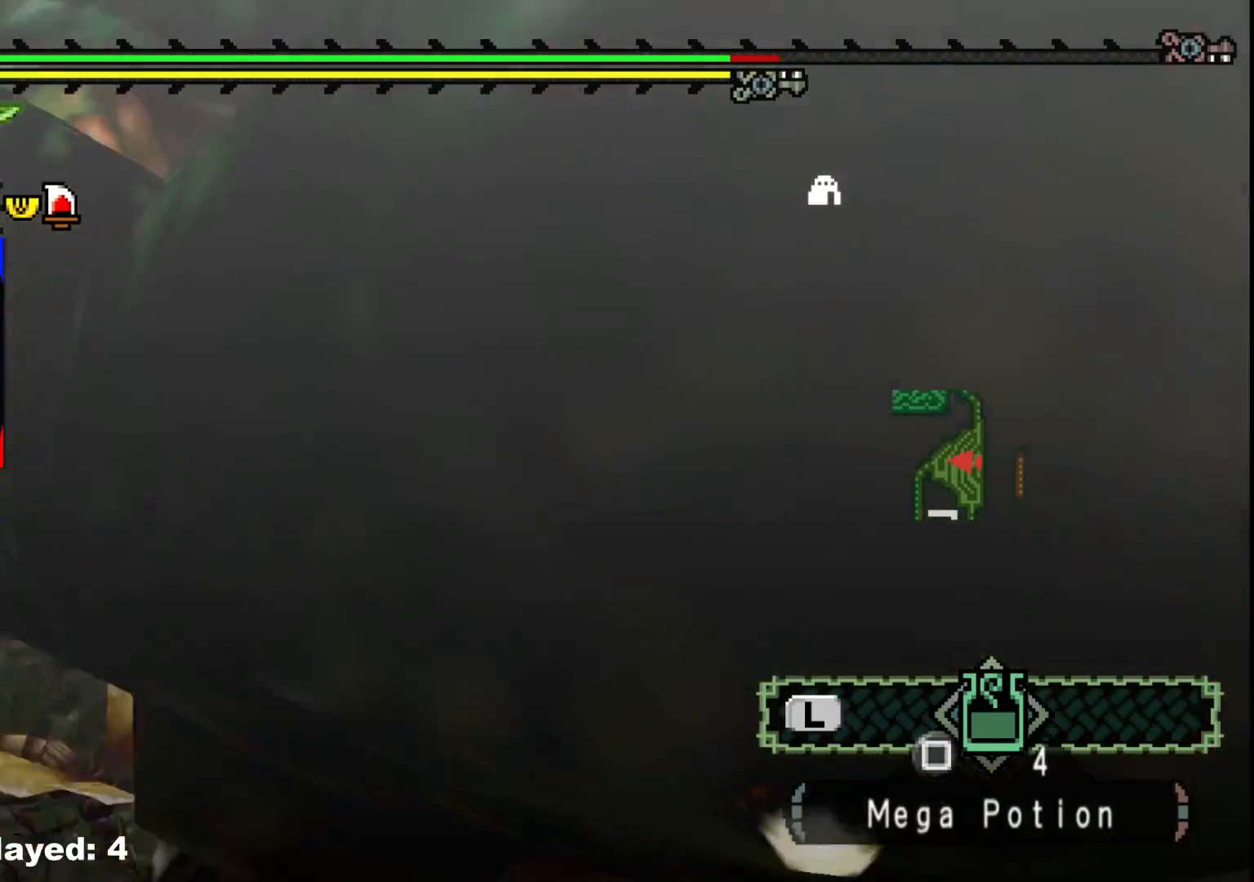
{"buttons": [], "left_stick": "right", "right_stick": "center", "events": [[33, "left_stick", "up-right"], [317, "B", "down"], [450, "B", "up"], [450, "left_stick", "right"]]}
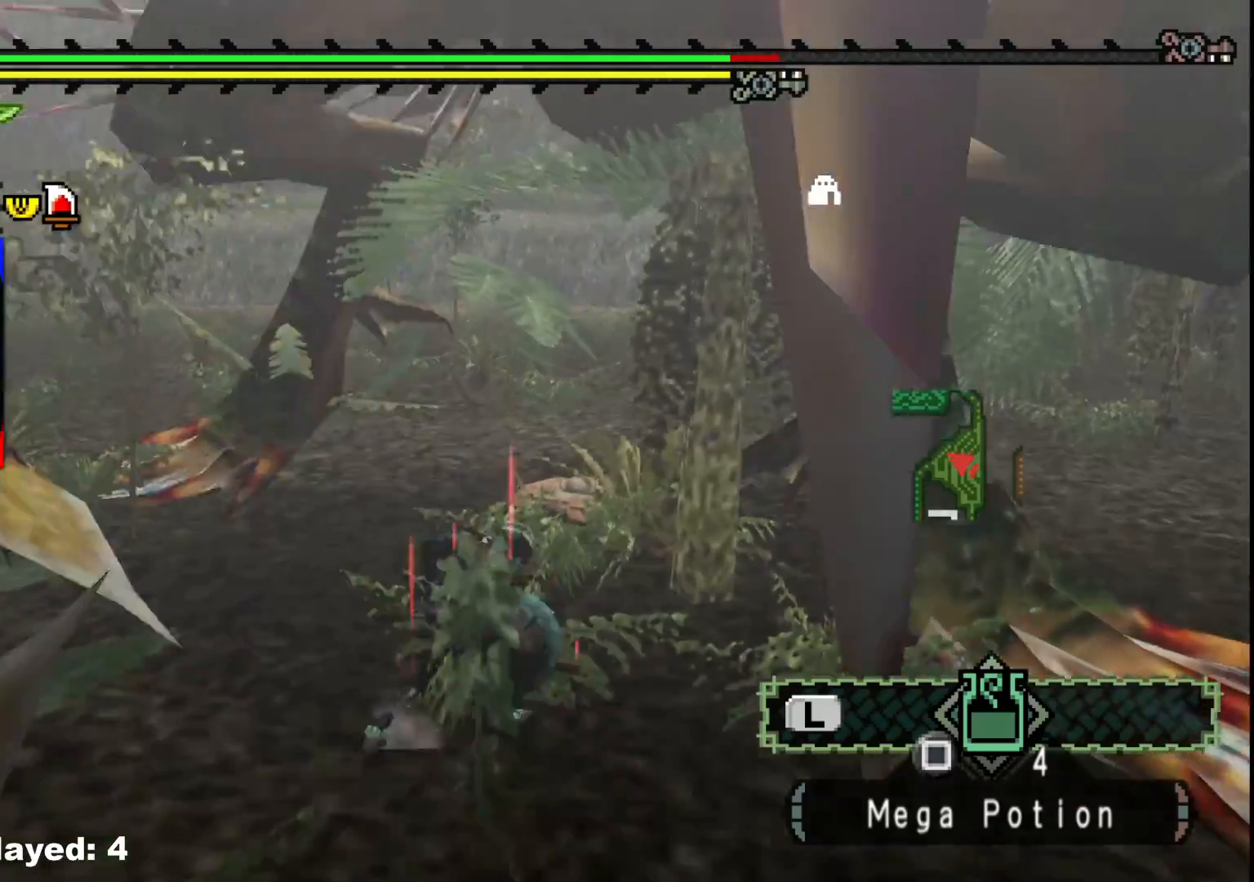
{"buttons": [], "left_stick": "center", "right_stick": "right", "events": [[133, "right_stick", "right"], [267, "left_stick", "center"]]}
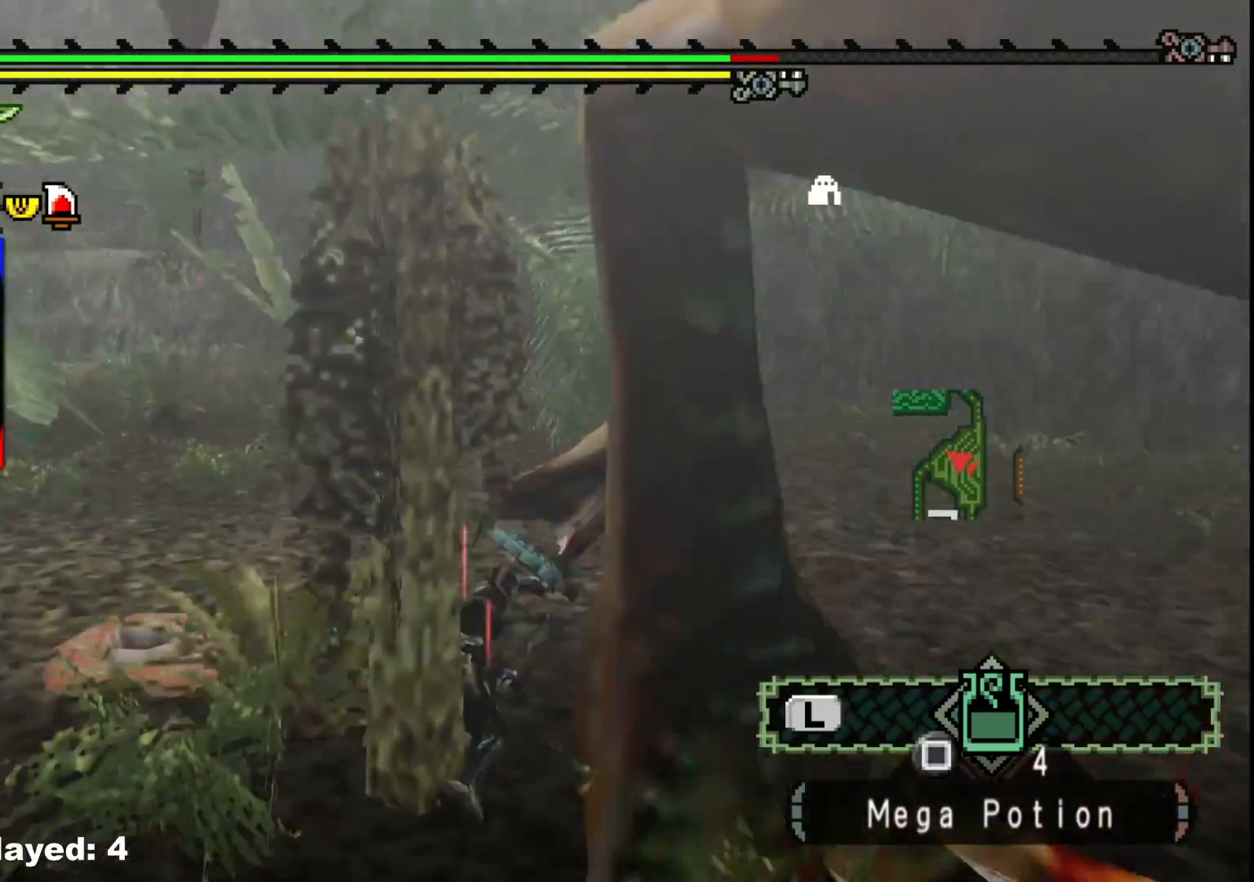
{"buttons": [], "left_stick": "down-left", "right_stick": "right", "events": [[150, "right_stick", "center"], [300, "right_stick", "right"], [350, "left_stick", "down-left"]]}
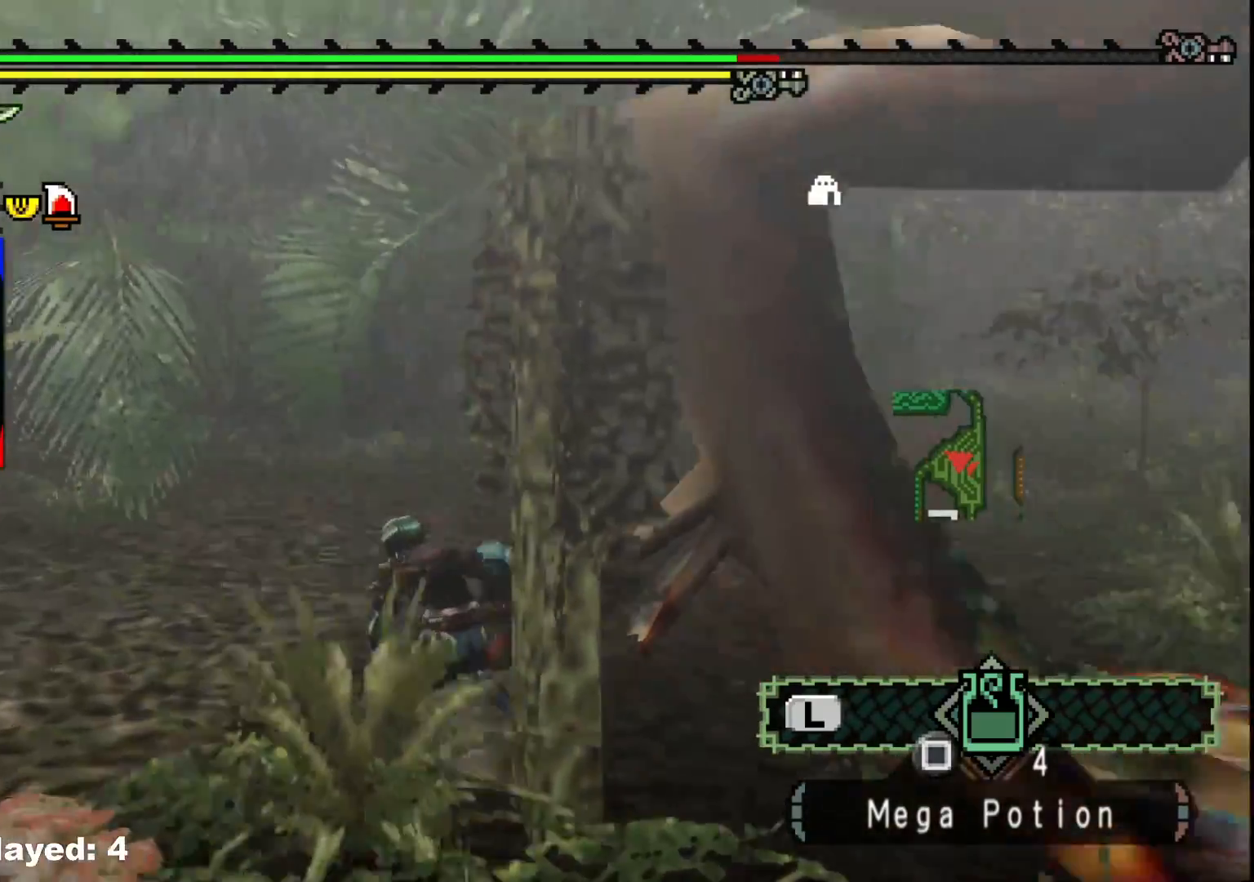
{"buttons": [], "left_stick": "down", "right_stick": "center", "events": [[250, "left_stick", "down"], [433, "right_stick", "center"]]}
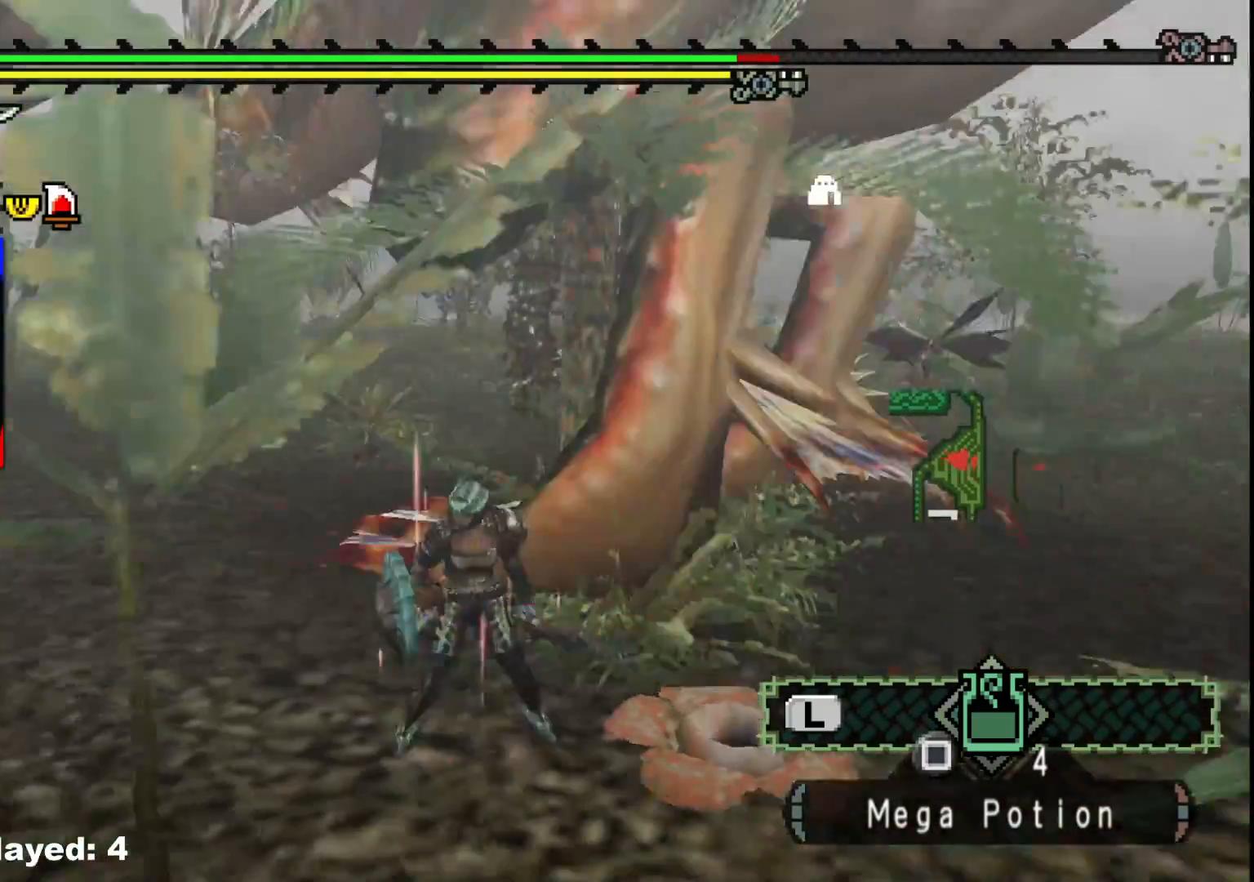
{"buttons": [], "left_stick": "down-right", "right_stick": "center", "events": [[317, "left_stick", "down-right"]]}
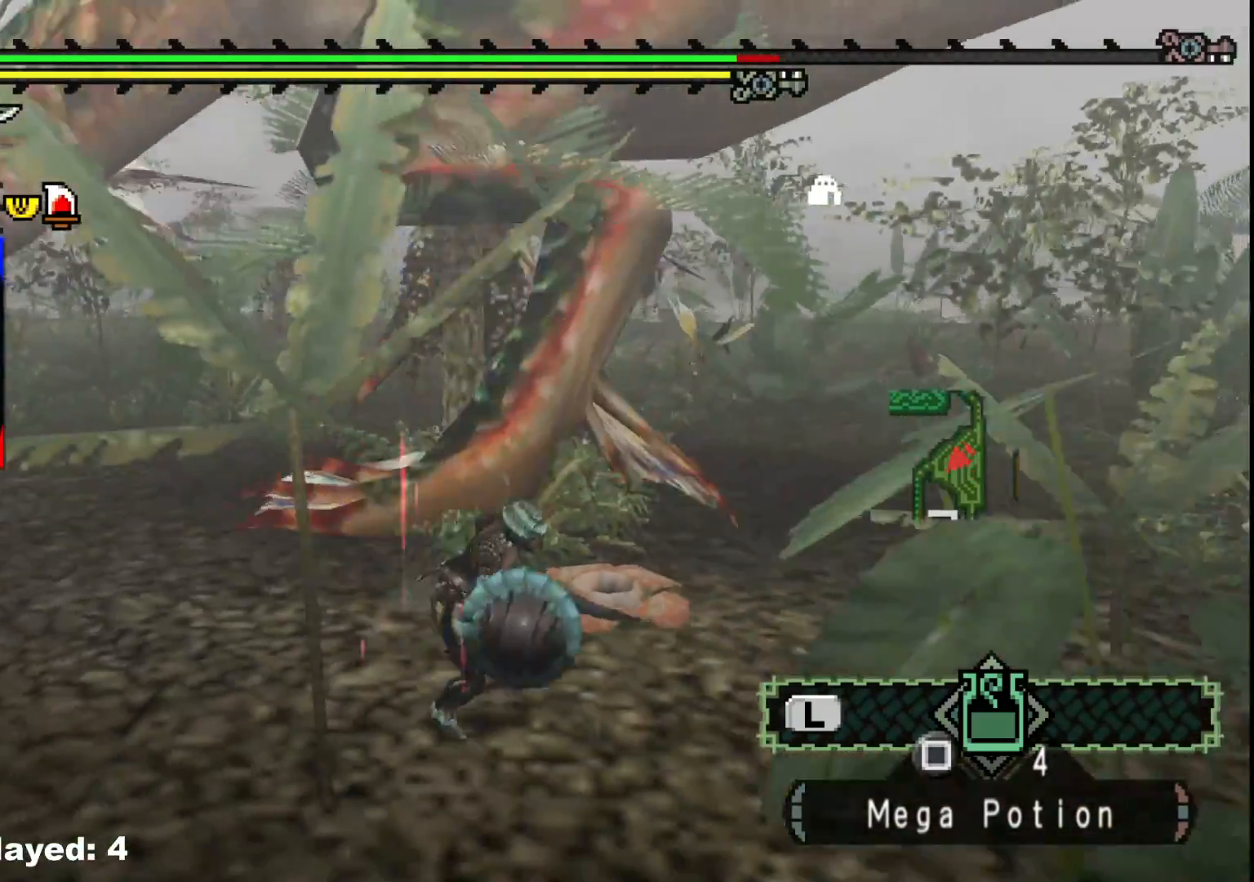
{"buttons": [], "left_stick": "down-right", "right_stick": "center", "events": [[33, "right_stick", "left"], [217, "right_stick", "center"]]}